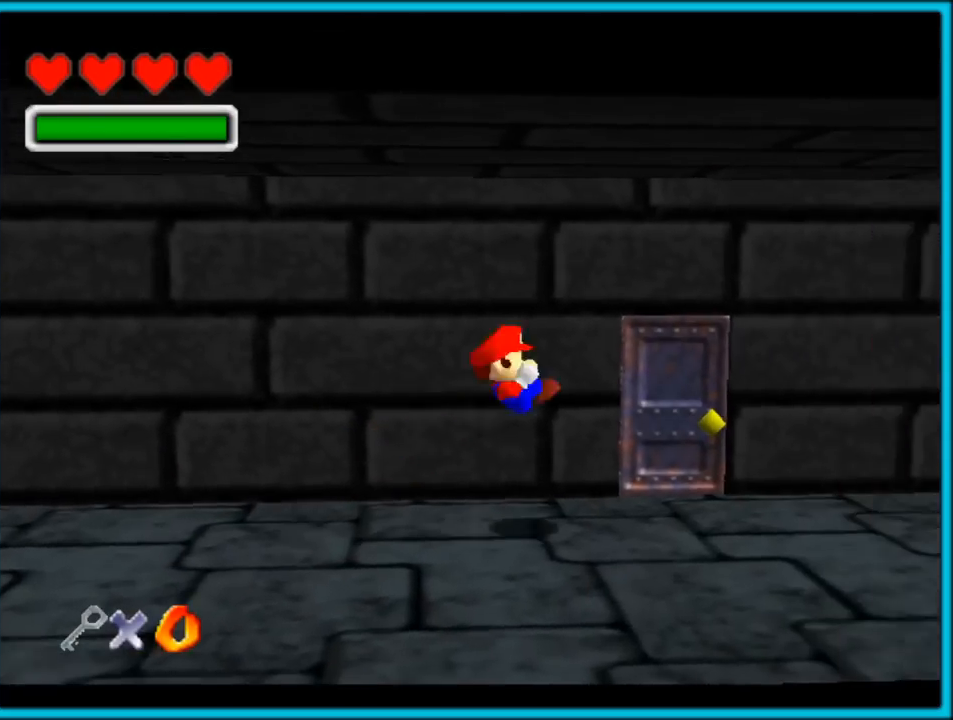
Gameplay with a controller (Nintendo layout); each line is a JSON object with the inputs held at the frame after it (dt_ms = milliseconds from this image to that frame). "button_events" lists button changes between this image and that frame as [ms after this image, input, new state], when the widget could be followed in between (sticks are given only as held states). Not read: L1 L3 R3.
{"dt_ms": 500, "buttons": ["C_RIGHT"], "left_stick": "up", "button_events": [[100, "C_RIGHT", "down"]]}
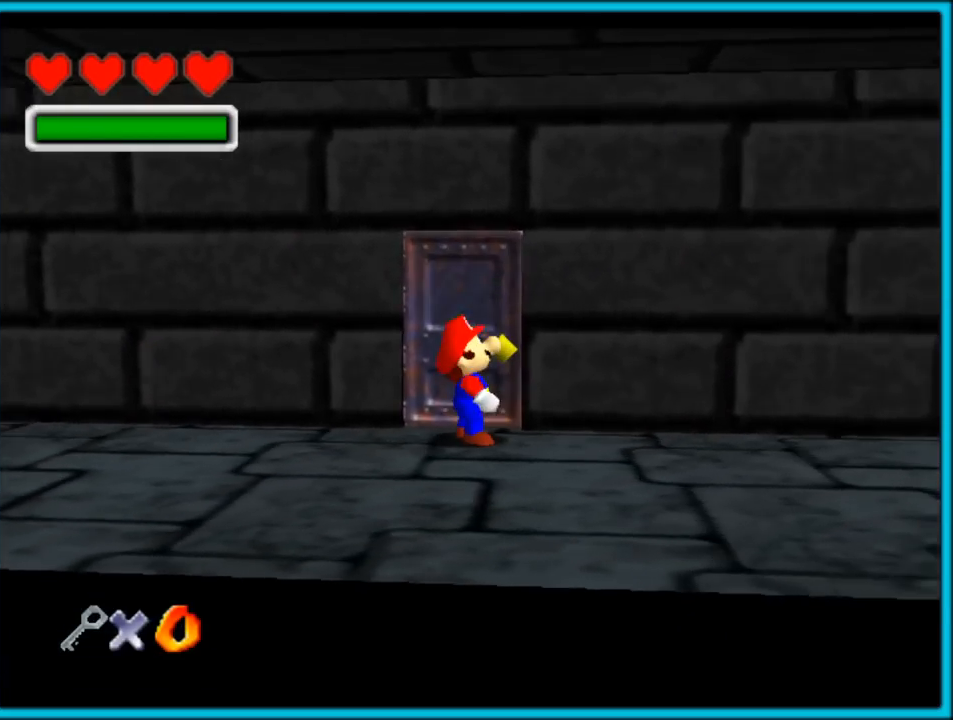
{"dt_ms": 500, "buttons": [], "left_stick": "center", "button_events": [[67, "C_RIGHT", "up"]]}
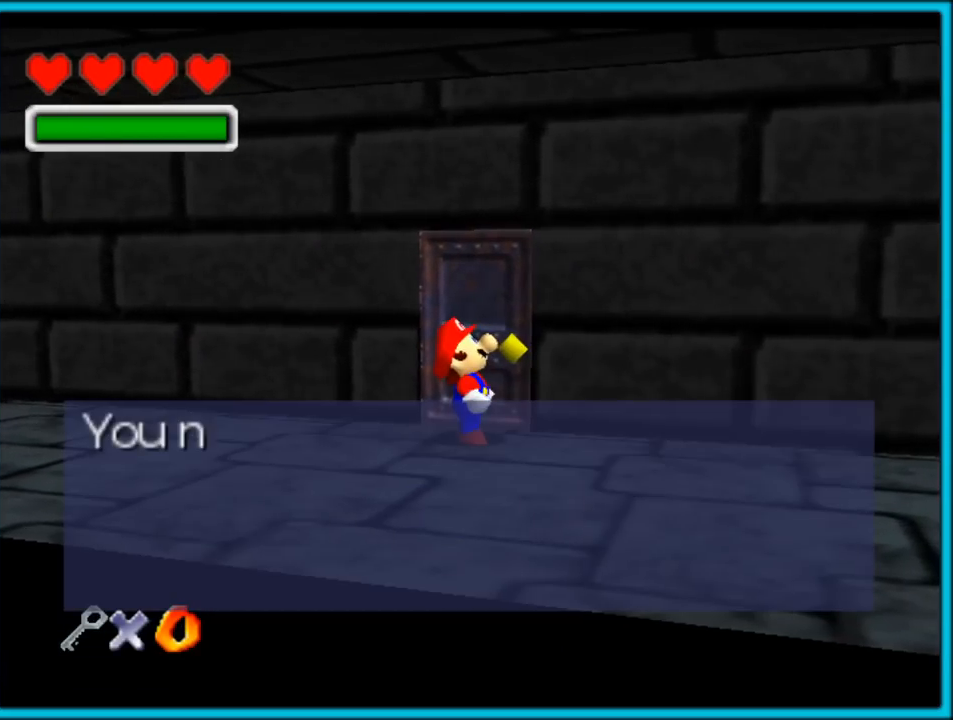
{"dt_ms": 500, "buttons": [], "left_stick": "down-left", "button_events": [[233, "A", "down"], [317, "B", "down"], [350, "A", "up"], [433, "B", "up"]]}
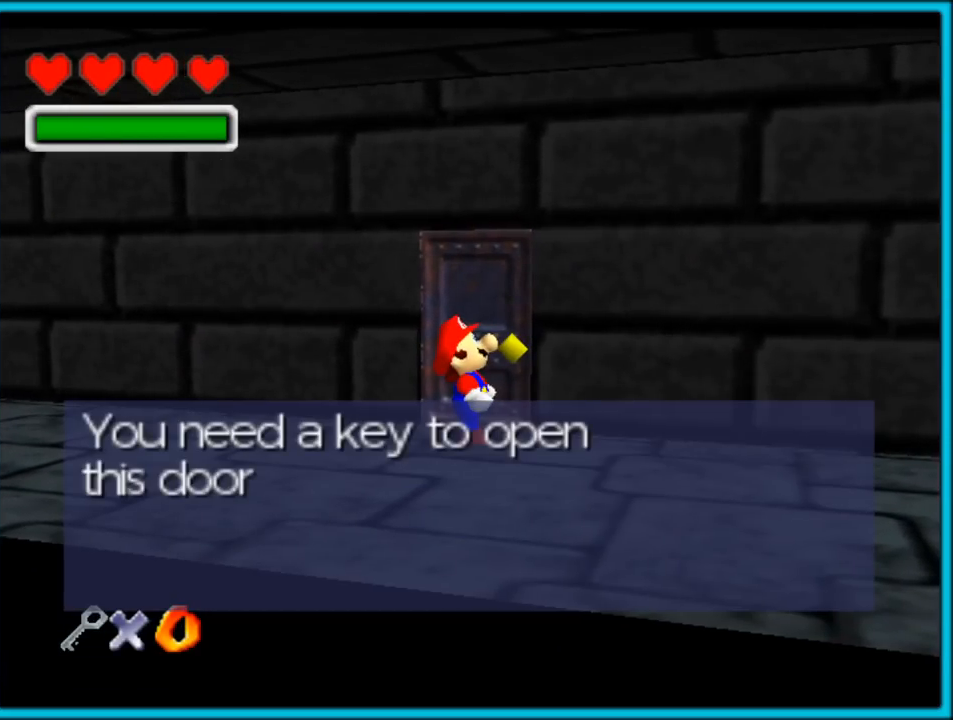
{"dt_ms": 500, "buttons": [], "left_stick": "down-left", "button_events": [[33, "A", "down"], [50, "B", "down"], [150, "A", "up"], [167, "B", "up"], [233, "A", "down"], [250, "B", "down"], [300, "A", "up"], [317, "A", "down"], [367, "B", "up"], [400, "A", "up"]]}
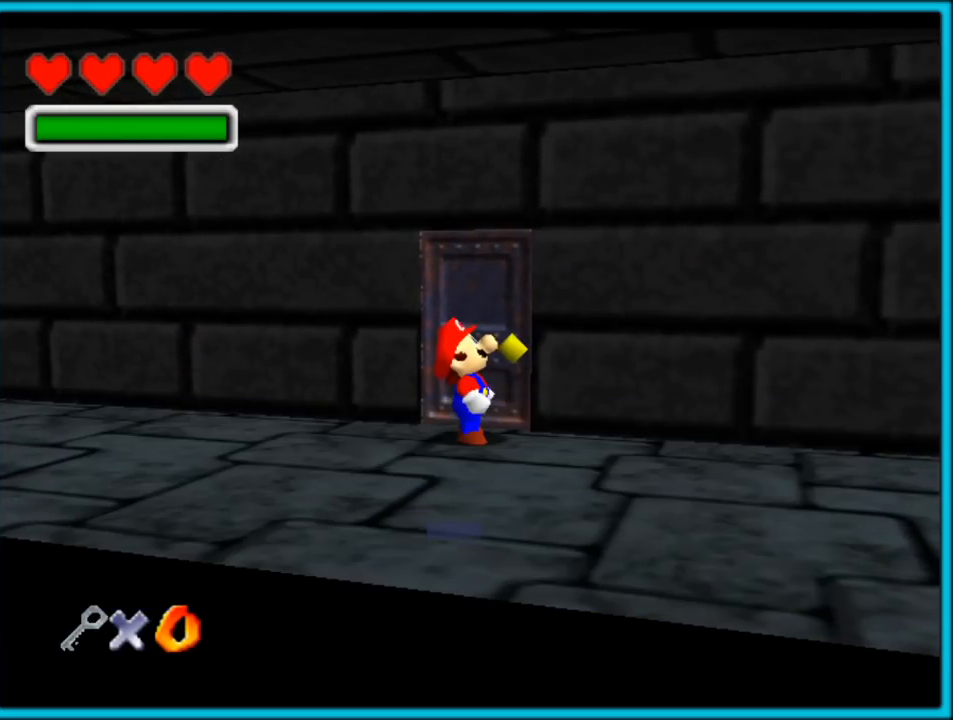
{"dt_ms": 500, "buttons": ["C_RIGHT"], "left_stick": "left", "button_events": [[100, "C_RIGHT", "down"]]}
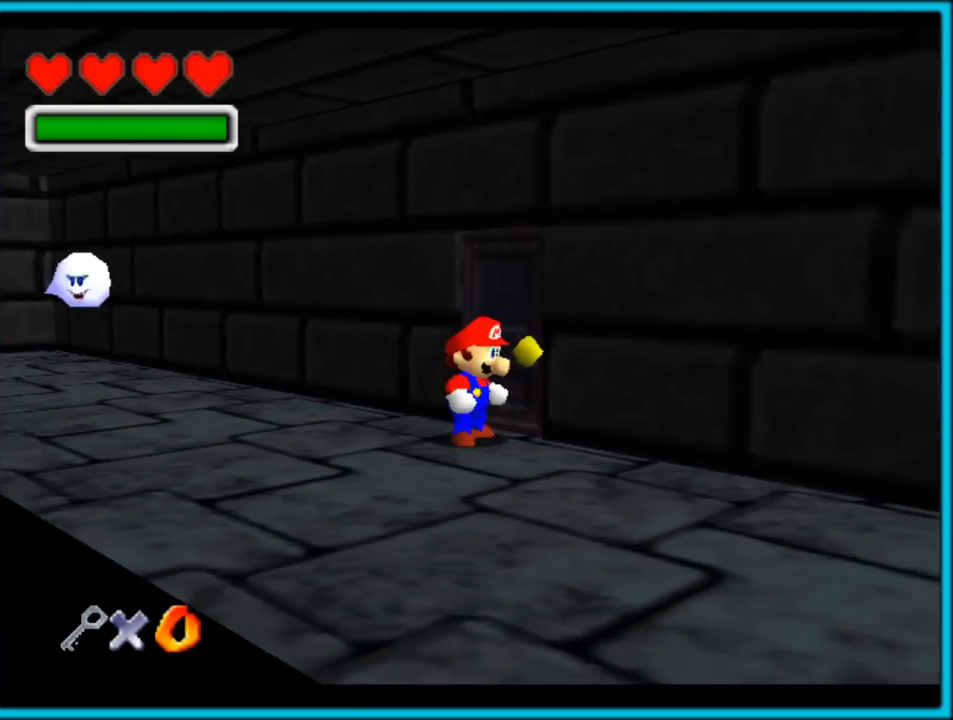
{"dt_ms": 500, "buttons": [], "left_stick": "up-left", "button_events": [[300, "C_RIGHT", "up"]]}
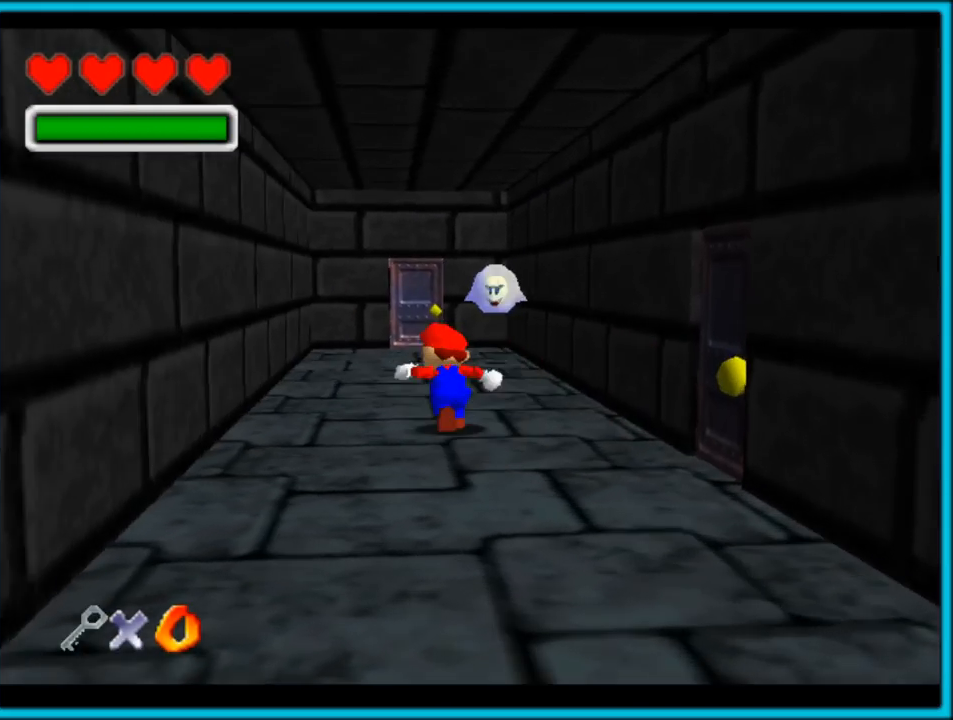
{"dt_ms": 500, "buttons": [], "left_stick": "up", "button_events": []}
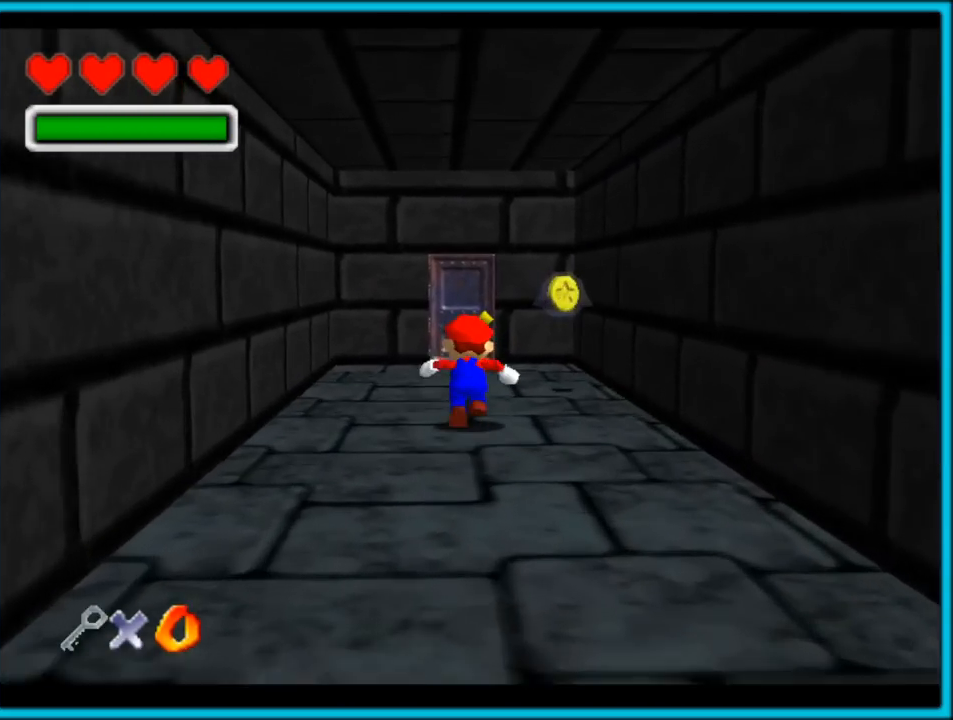
{"dt_ms": 500, "buttons": [], "left_stick": "up", "button_events": []}
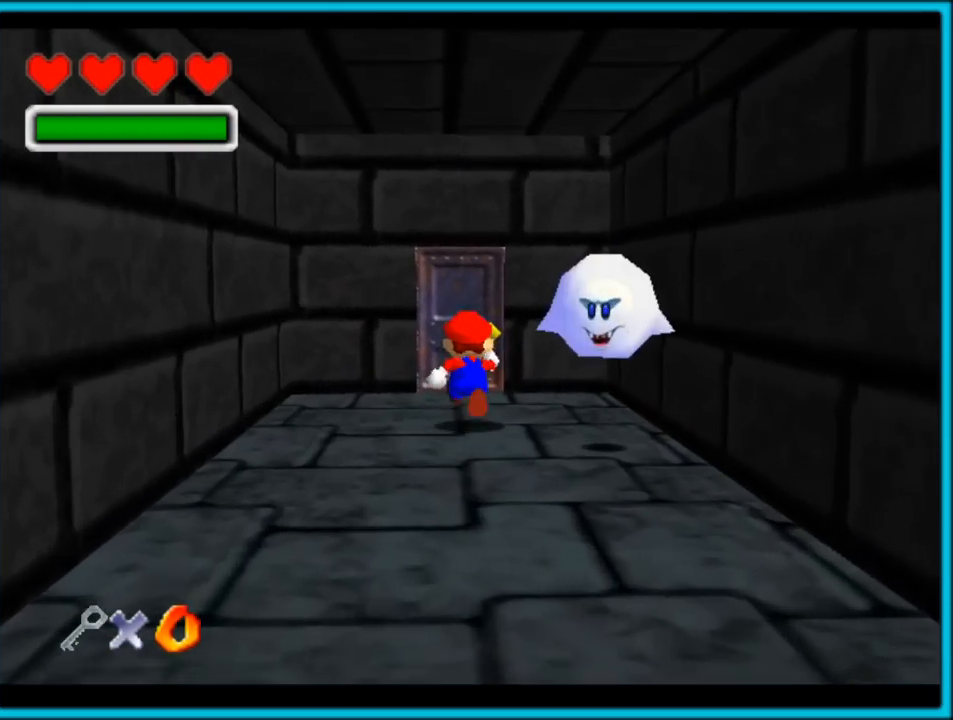
{"dt_ms": 500, "buttons": [], "left_stick": "up", "button_events": []}
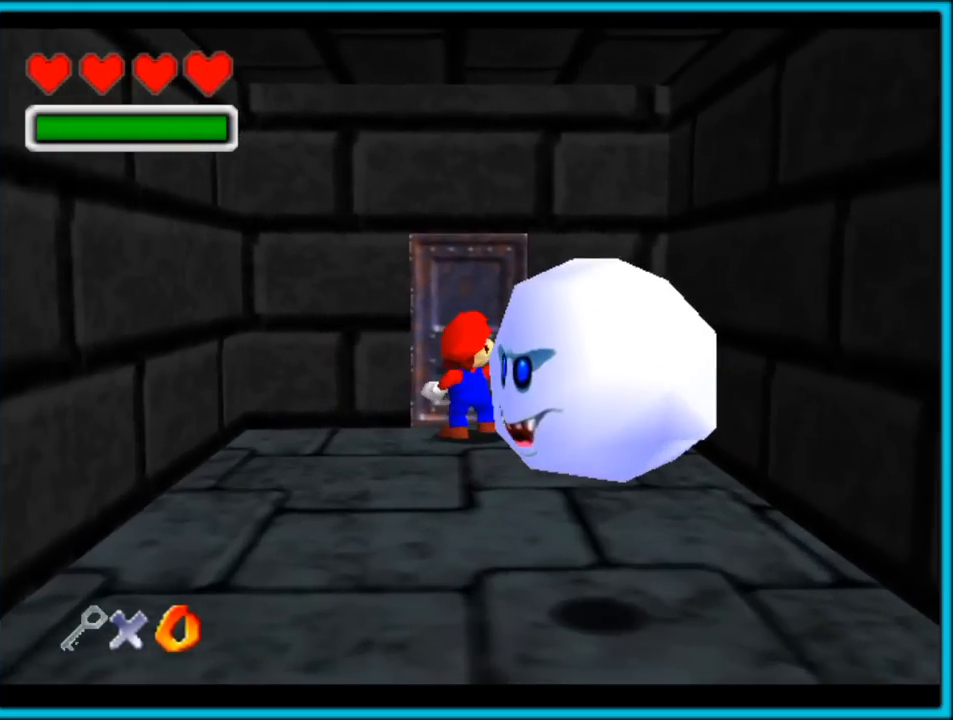
{"dt_ms": 500, "buttons": ["C_RIGHT"], "left_stick": "up", "button_events": [[450, "C_RIGHT", "down"]]}
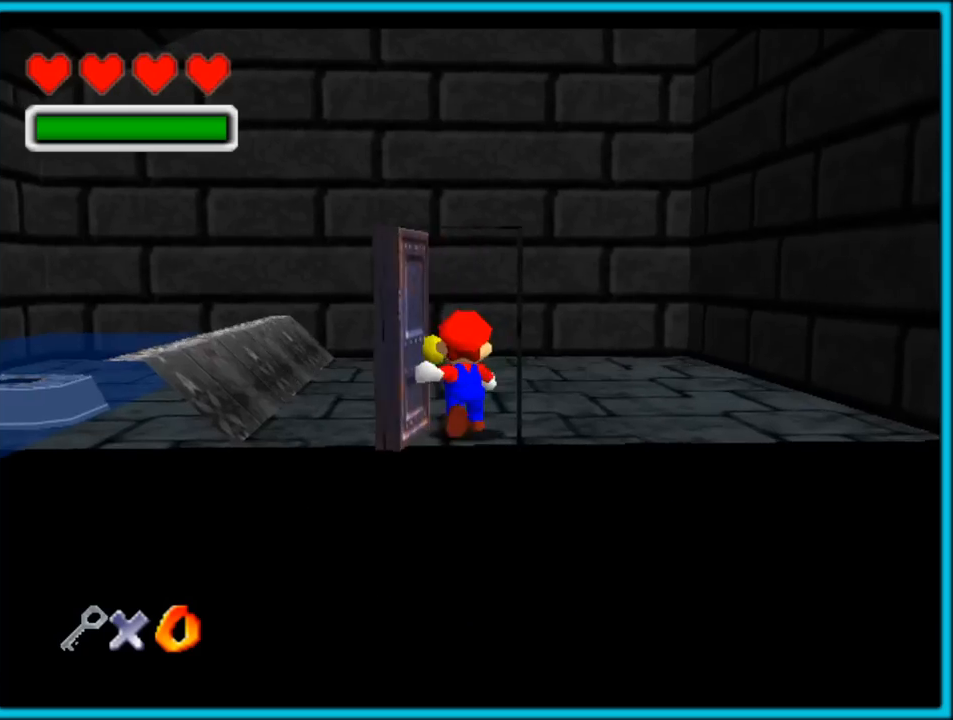
{"dt_ms": 500, "buttons": ["C_RIGHT"], "left_stick": "center", "button_events": []}
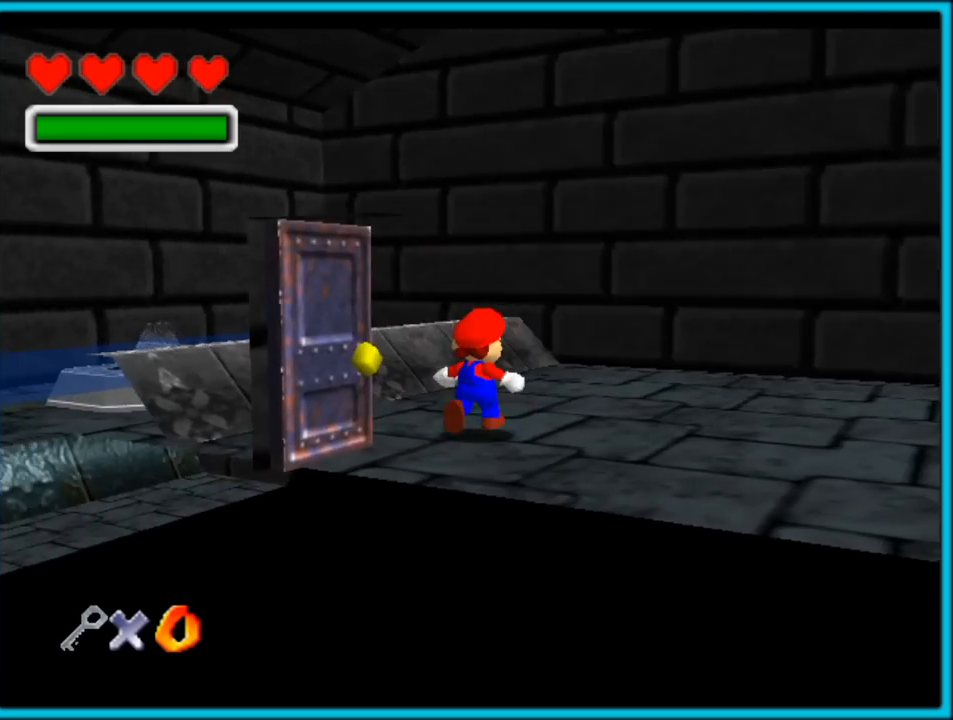
{"dt_ms": 500, "buttons": ["C_RIGHT"], "left_stick": "center", "button_events": []}
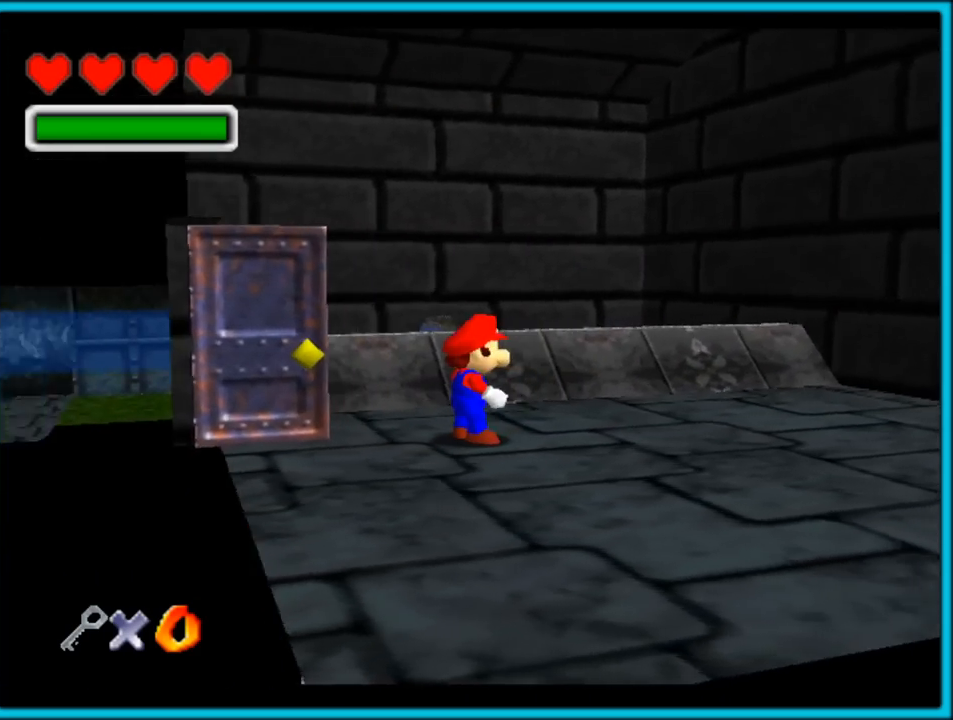
{"dt_ms": 500, "buttons": ["C_DOWN"], "left_stick": "up", "button_events": [[150, "C_UP", "down"], [200, "C_RIGHT", "up"], [450, "C_UP", "up"], [483, "C_DOWN", "down"]]}
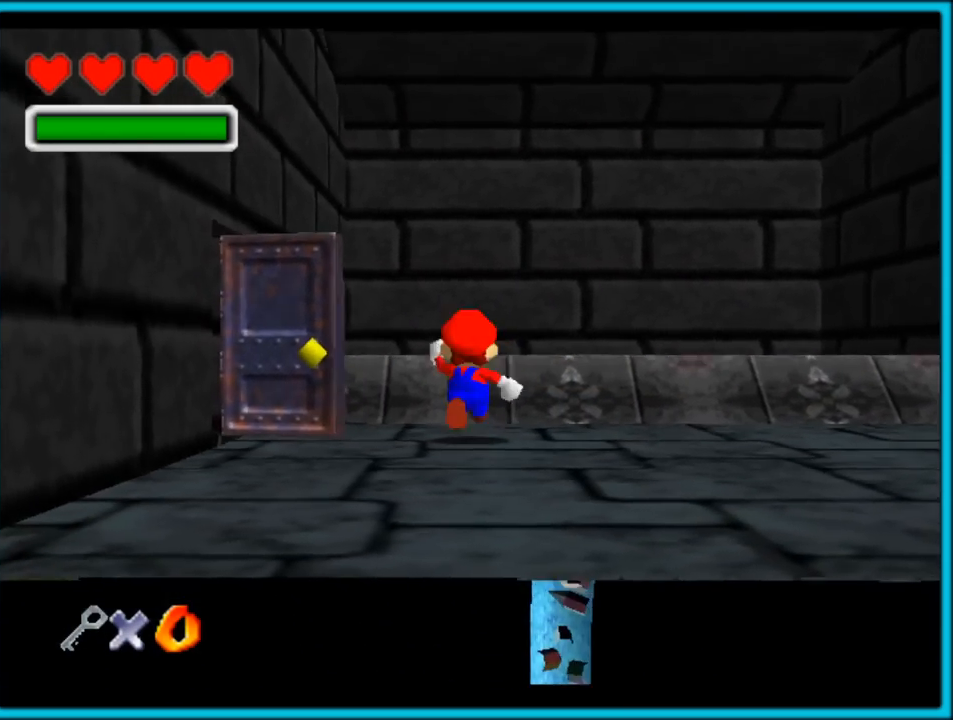
{"dt_ms": 500, "buttons": [], "left_stick": "up", "button_events": [[417, "C_DOWN", "up"]]}
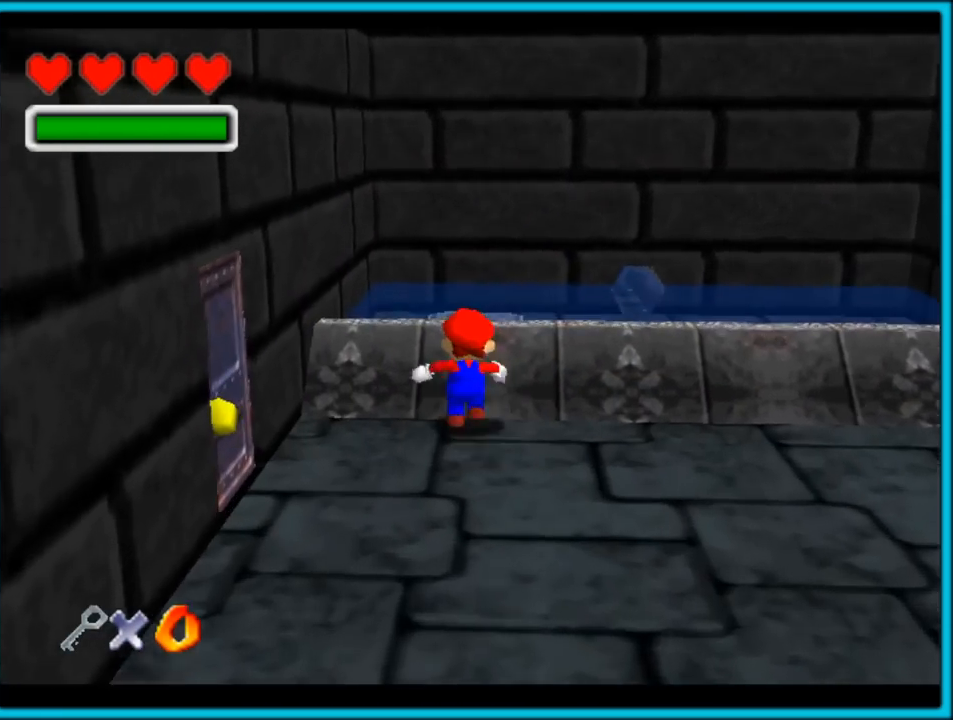
{"dt_ms": 500, "buttons": ["A"], "left_stick": "down", "button_events": [[67, "A", "down"]]}
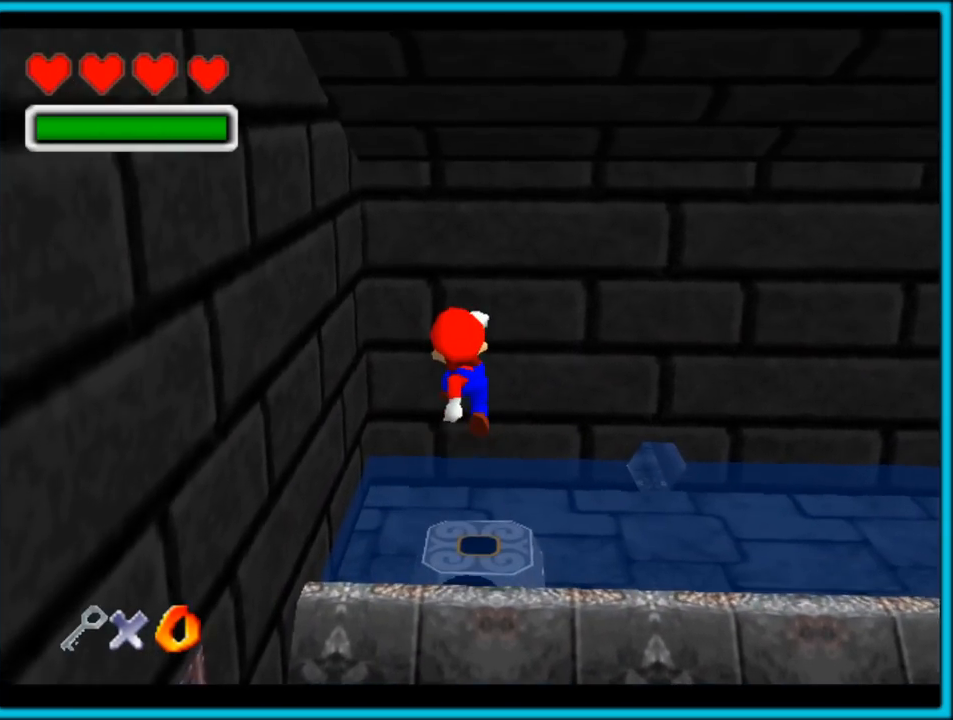
{"dt_ms": 500, "buttons": [], "left_stick": "center", "button_events": [[17, "A", "up"]]}
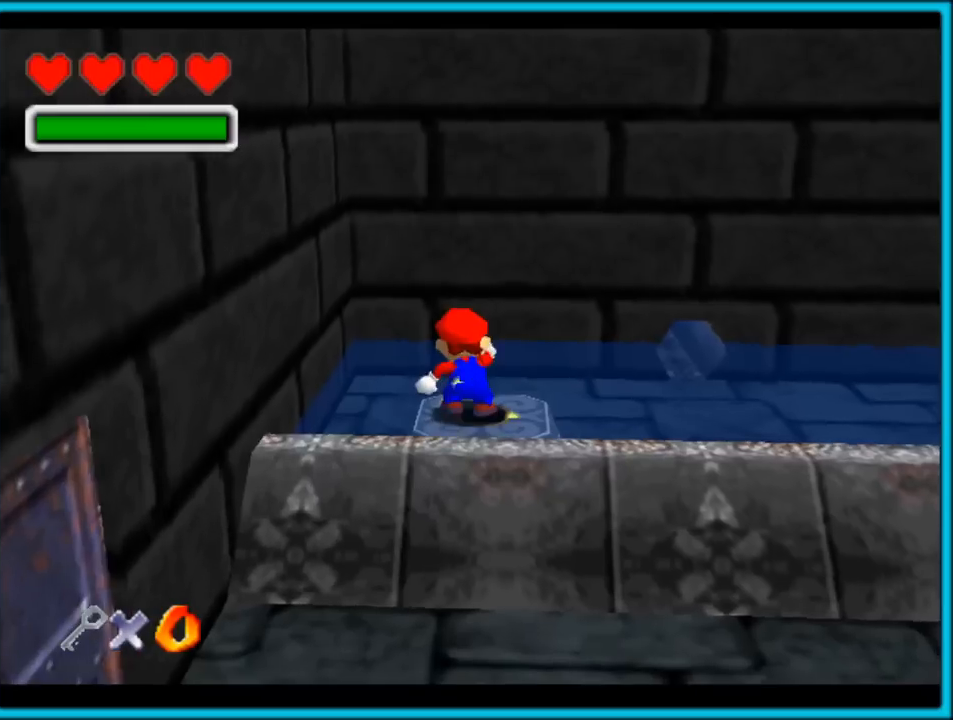
{"dt_ms": 500, "buttons": [], "left_stick": "center", "button_events": [[300, "Z", "down"], [450, "Z", "up"]]}
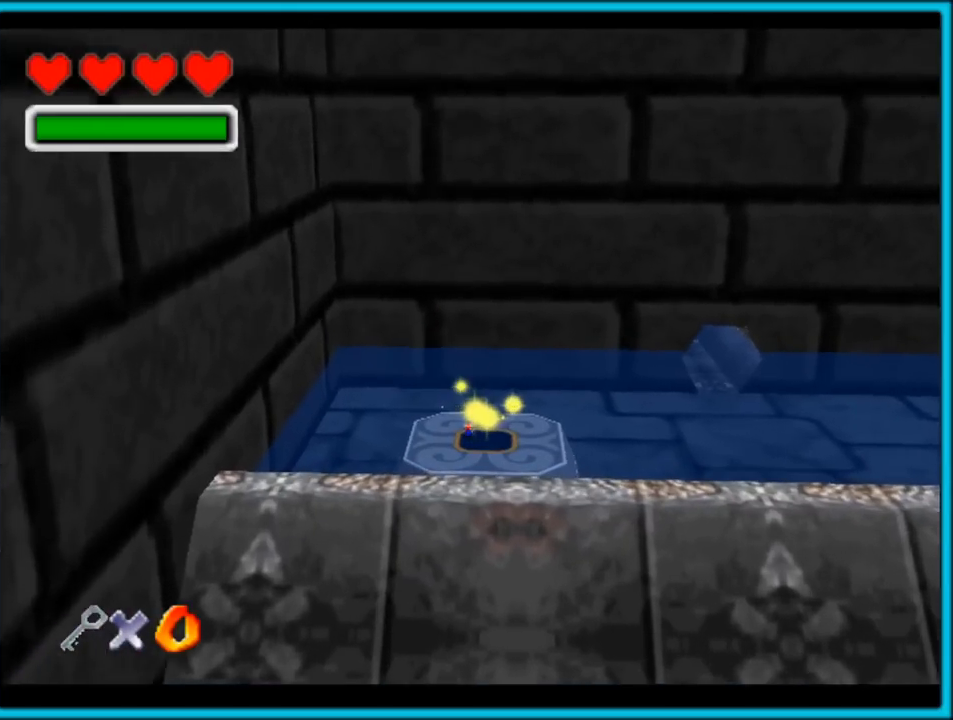
{"dt_ms": 500, "buttons": [], "left_stick": "up-right", "button_events": []}
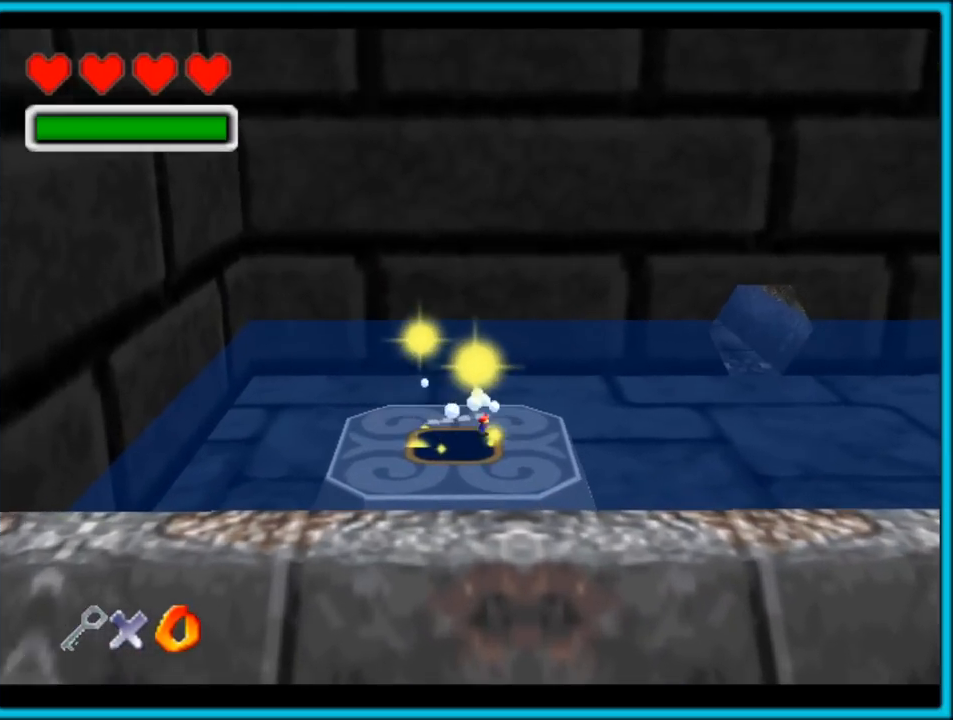
{"dt_ms": 500, "buttons": [], "left_stick": "up-right", "button_events": []}
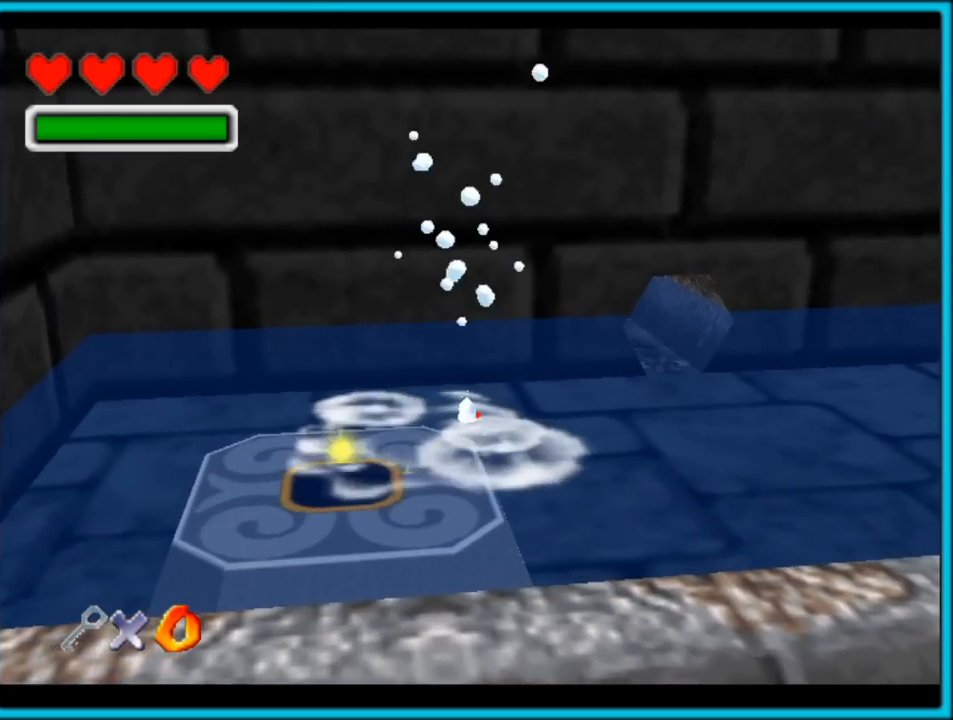
{"dt_ms": 500, "buttons": ["A"], "left_stick": "right", "button_events": [[400, "A", "down"]]}
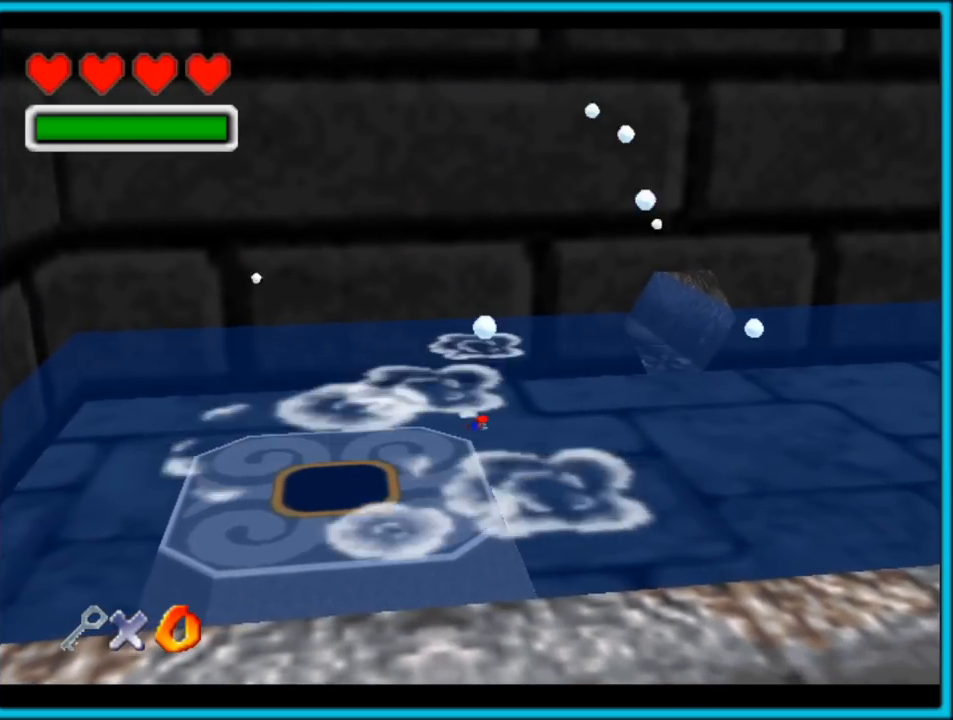
{"dt_ms": 500, "buttons": ["A"], "left_stick": "center", "button_events": [[283, "A", "up"], [500, "A", "down"]]}
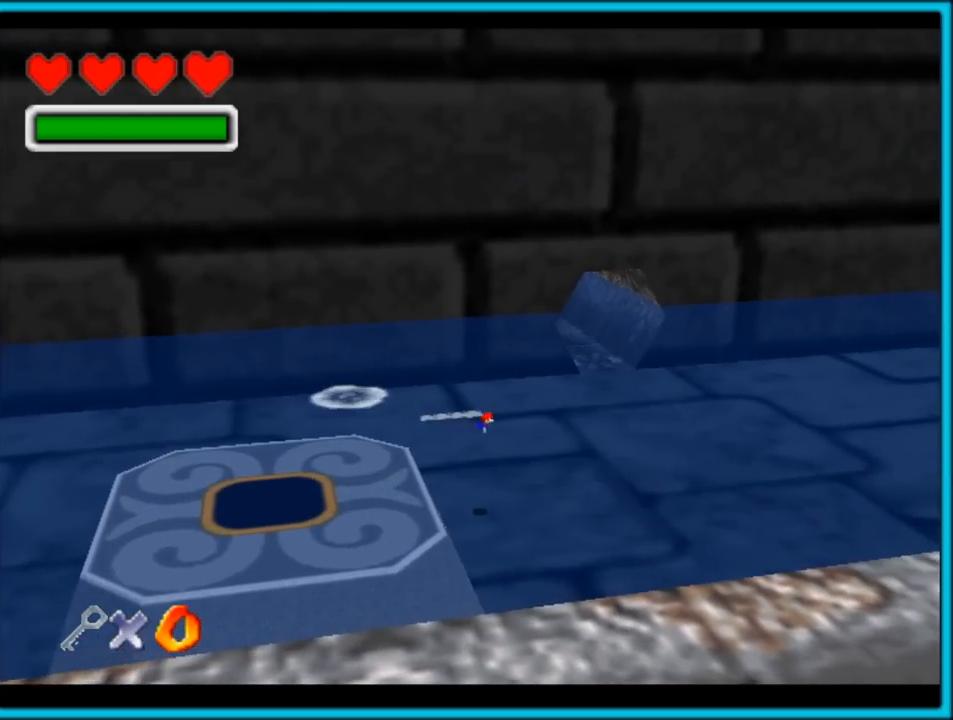
{"dt_ms": 500, "buttons": [], "left_stick": "left", "button_events": [[333, "A", "up"]]}
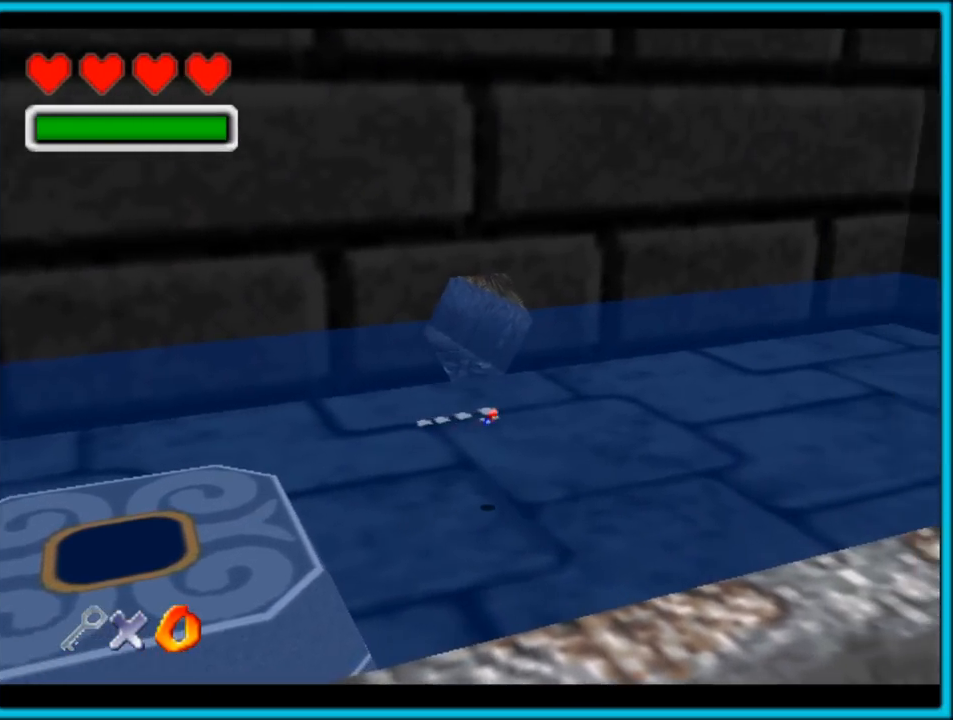
{"dt_ms": 500, "buttons": [], "left_stick": "left", "button_events": [[67, "C_RIGHT", "down"], [317, "C_RIGHT", "up"]]}
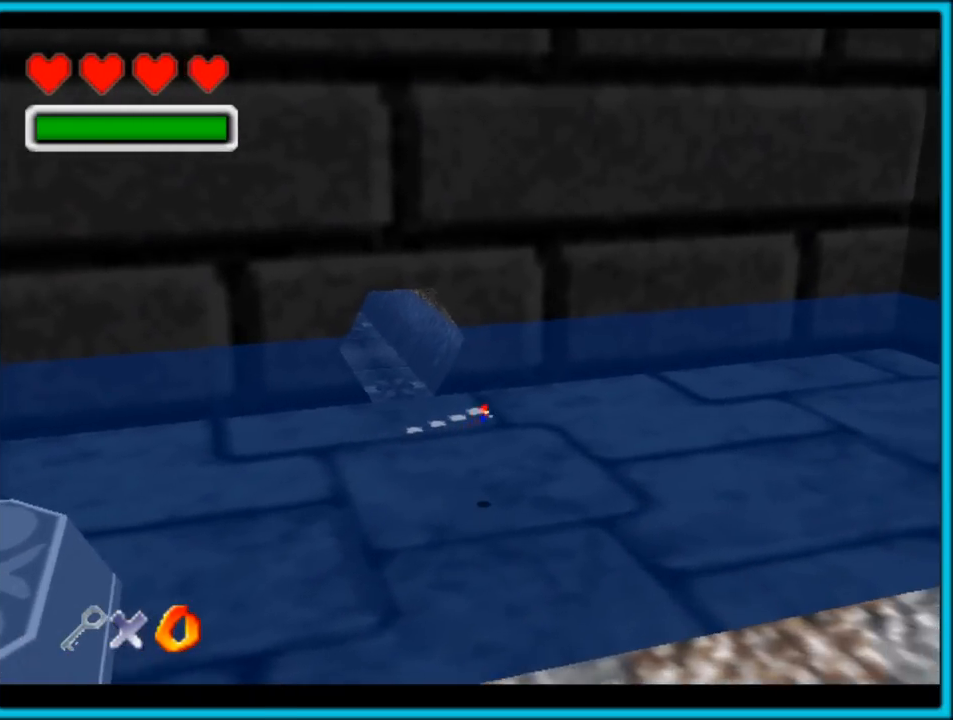
{"dt_ms": 500, "buttons": ["A"], "left_stick": "left", "button_events": [[233, "A", "down"]]}
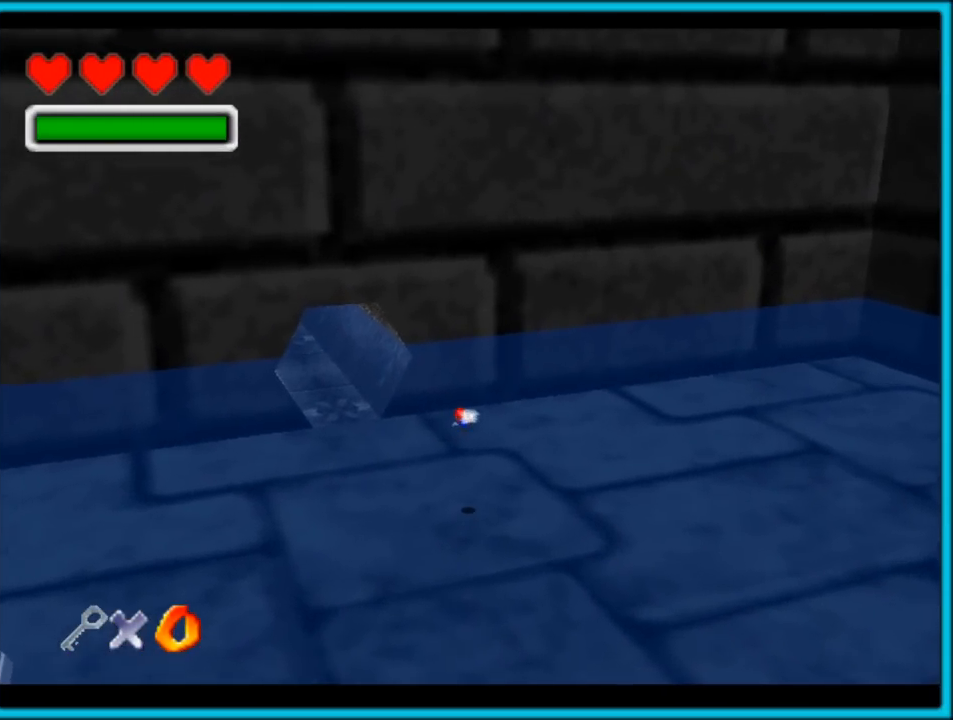
{"dt_ms": 1000, "buttons": ["A"], "left_stick": "right", "button_events": [[17, "A", "up"], [333, "A", "down"], [733, "A", "up"], [1000, "A", "down"]]}
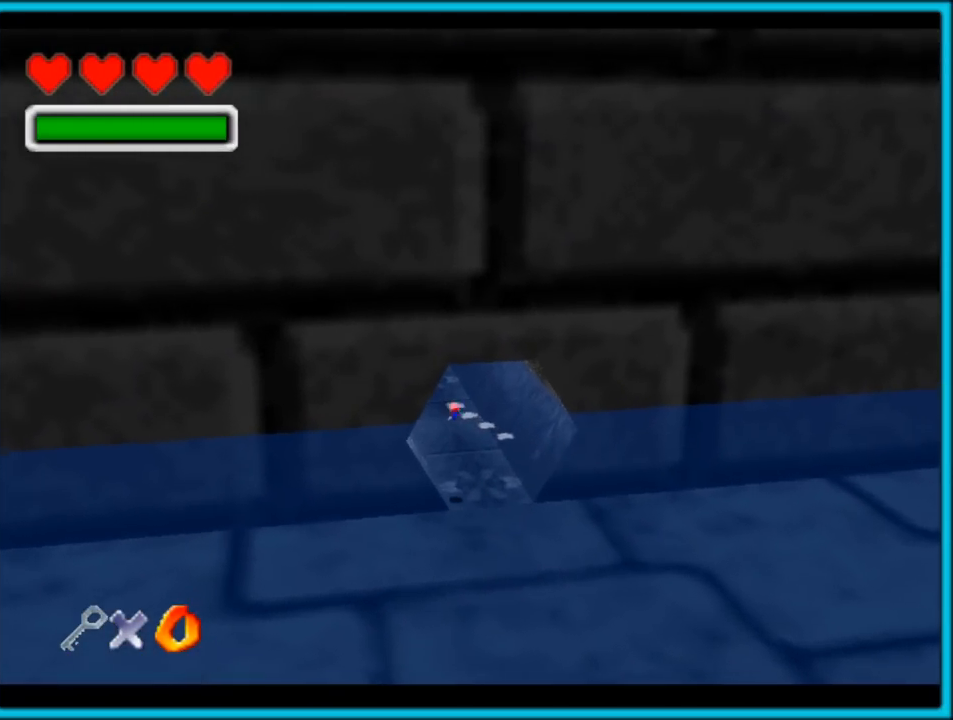
{"dt_ms": 1000, "buttons": ["A"], "left_stick": "up-left", "button_events": [[467, "A", "up"], [700, "A", "down"]]}
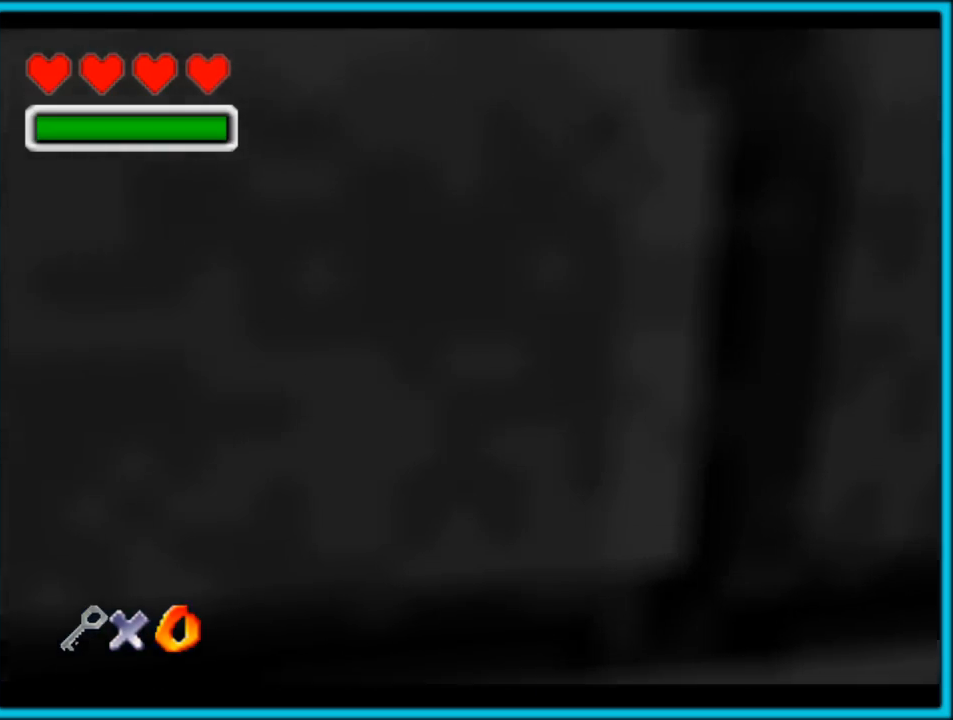
{"dt_ms": 500, "buttons": ["A"], "left_stick": "up", "button_events": [[217, "A", "up"], [350, "A", "down"]]}
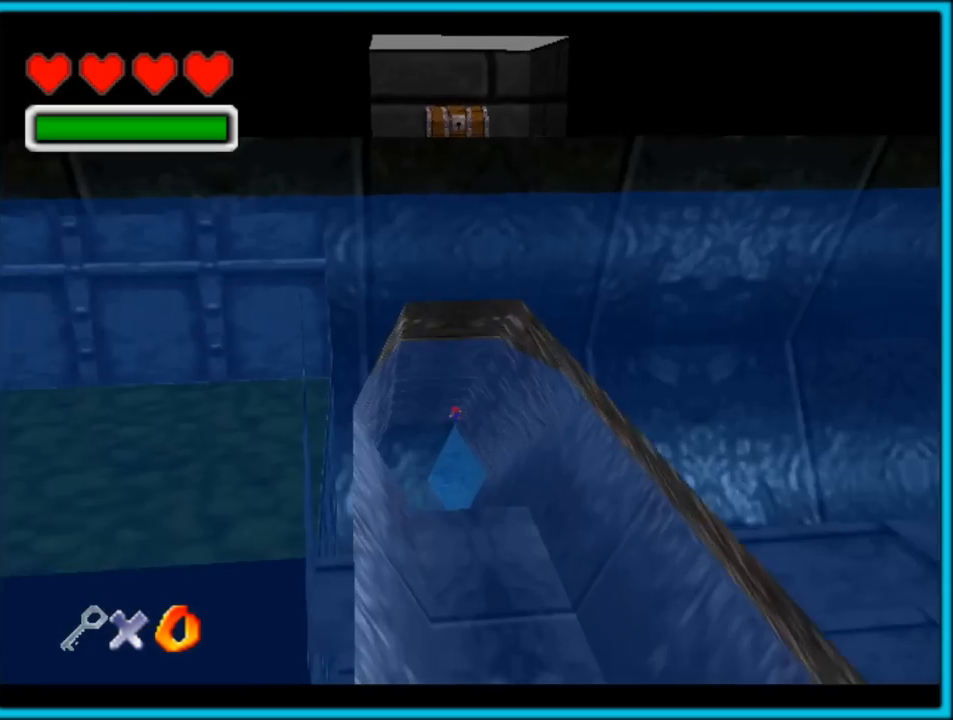
{"dt_ms": 500, "buttons": [], "left_stick": "up-right", "button_events": [[350, "A", "up"]]}
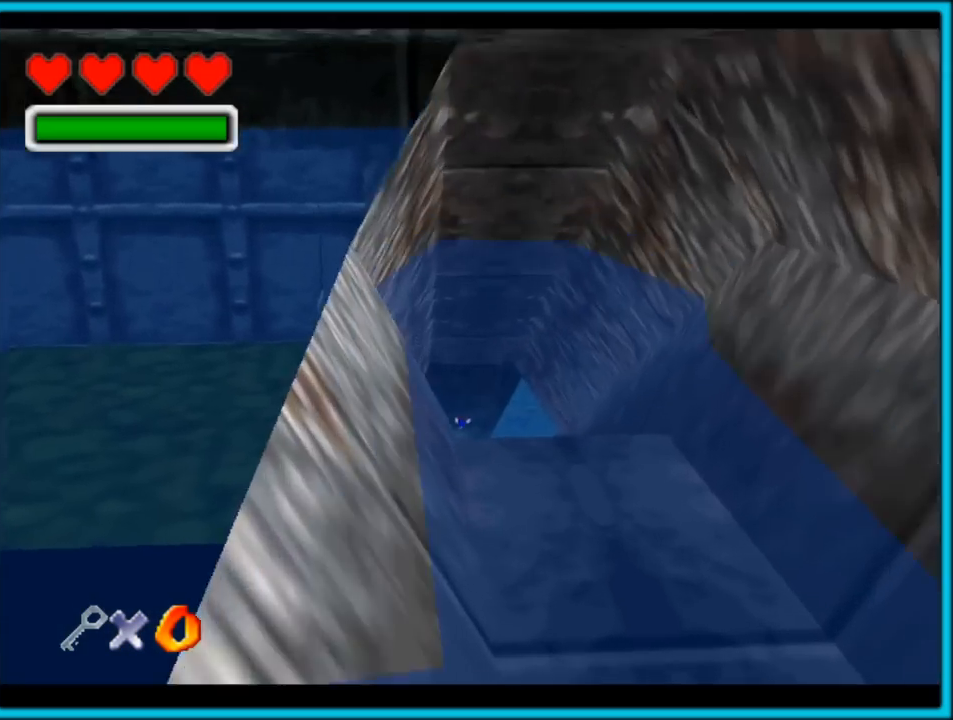
{"dt_ms": 500, "buttons": ["C_LEFT"], "left_stick": "down-right", "button_events": [[17, "A", "down"], [417, "A", "up"], [500, "C_LEFT", "down"]]}